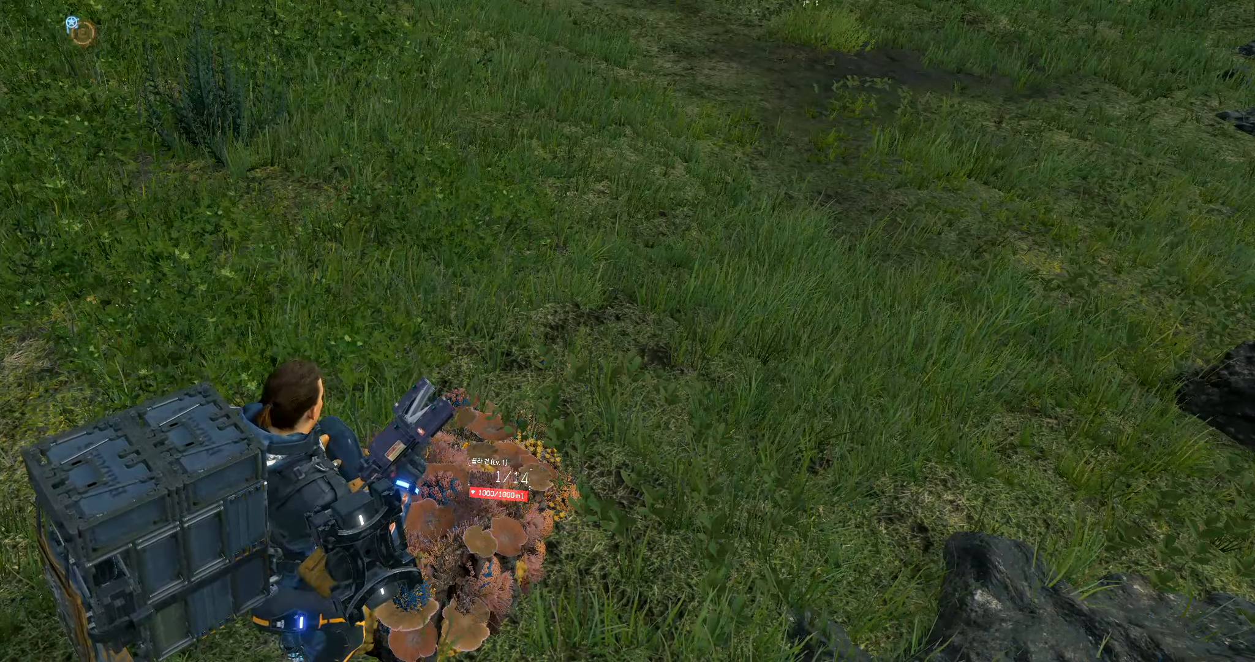
Gameplay with a controller (Xbox layout); each line is a JSON object with the inputs held at the frame after it. "events" lists button and stick changes between this image and that frame as [ms after this image, input, new state], when the widget could be followed in between. Not read: L3 R3 other_buttons right_stick.
{"buttons": [], "left_stick": "up"}
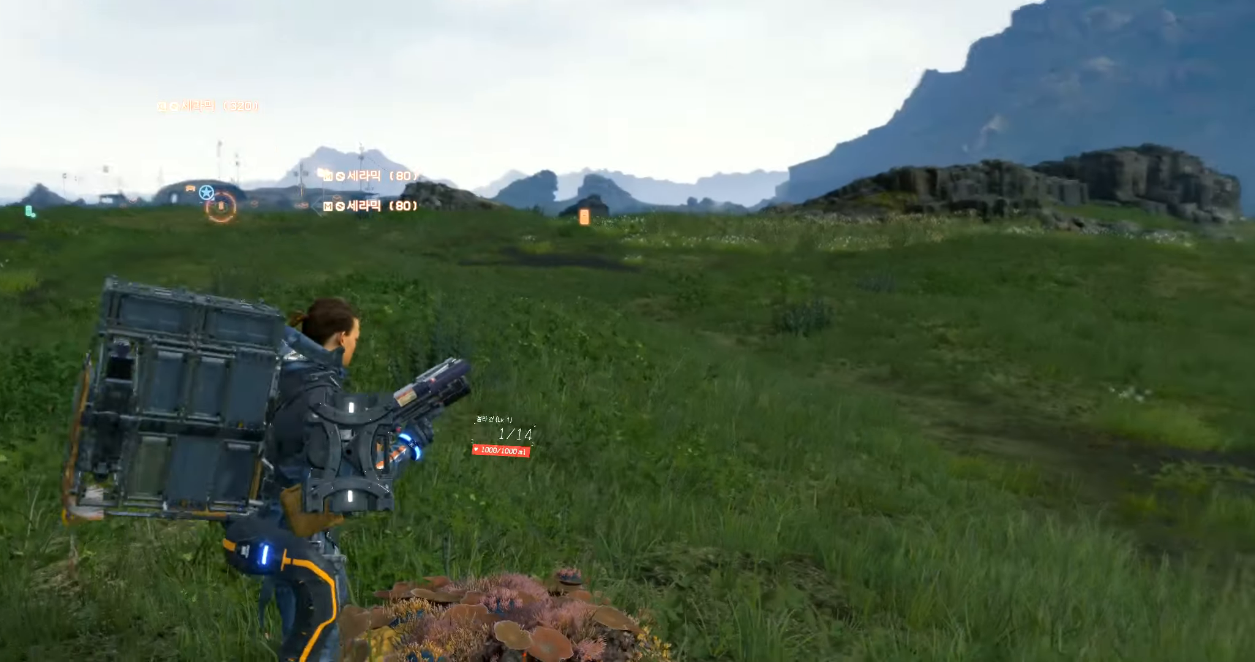
{"buttons": [], "left_stick": "up", "events": []}
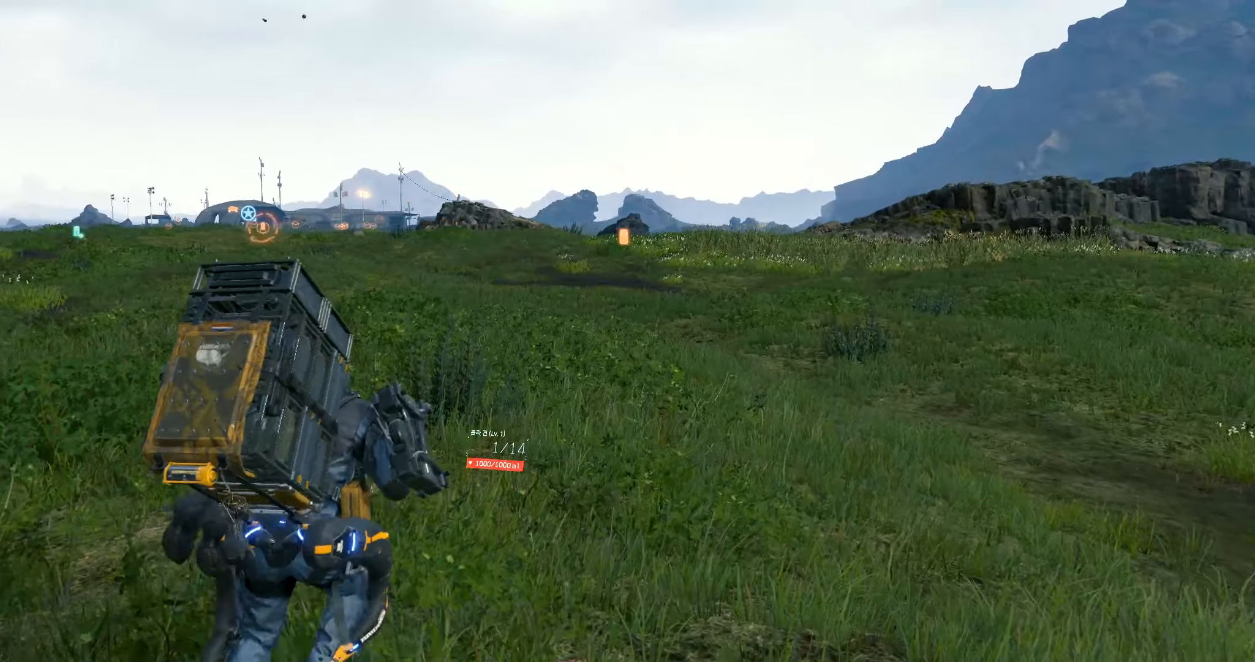
{"buttons": [], "left_stick": "up", "events": []}
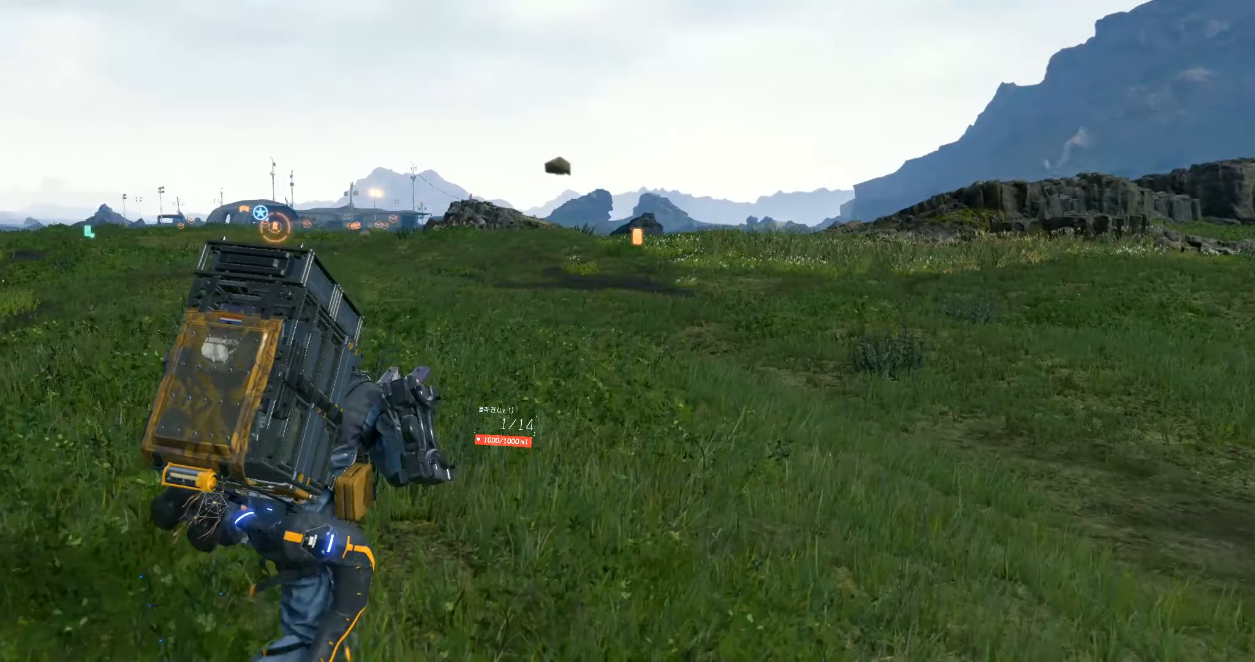
{"buttons": [], "left_stick": "right", "events": [[216, "left_stick", "right"]]}
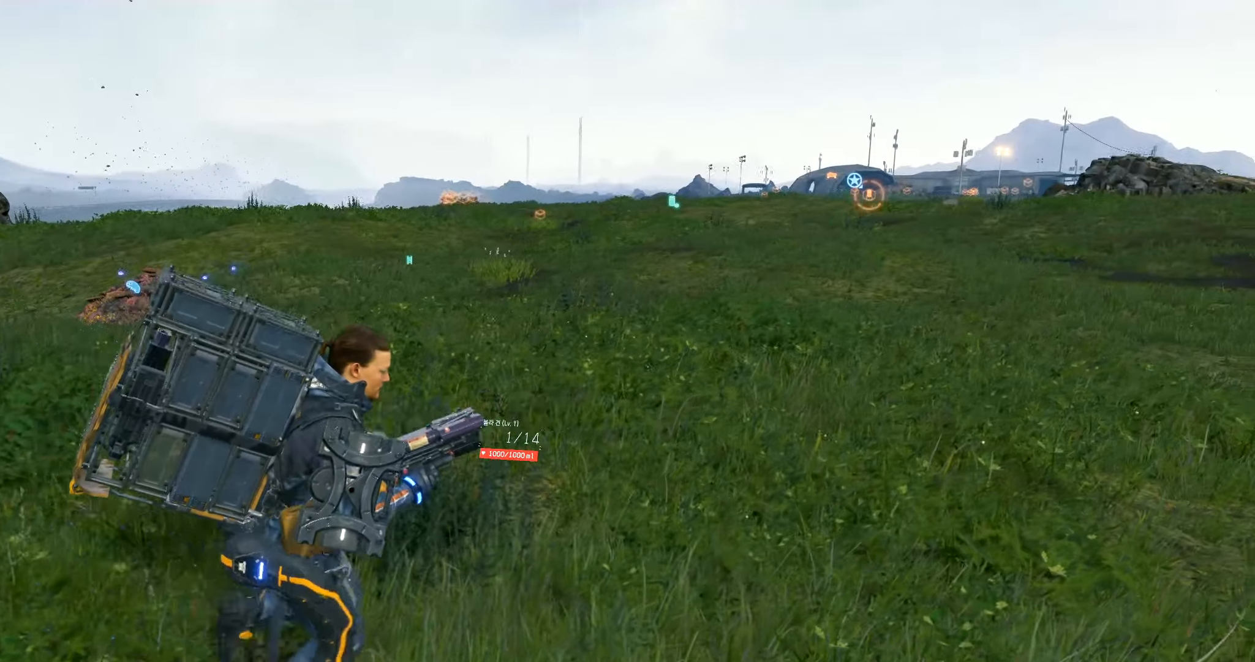
{"buttons": [], "left_stick": "right", "events": []}
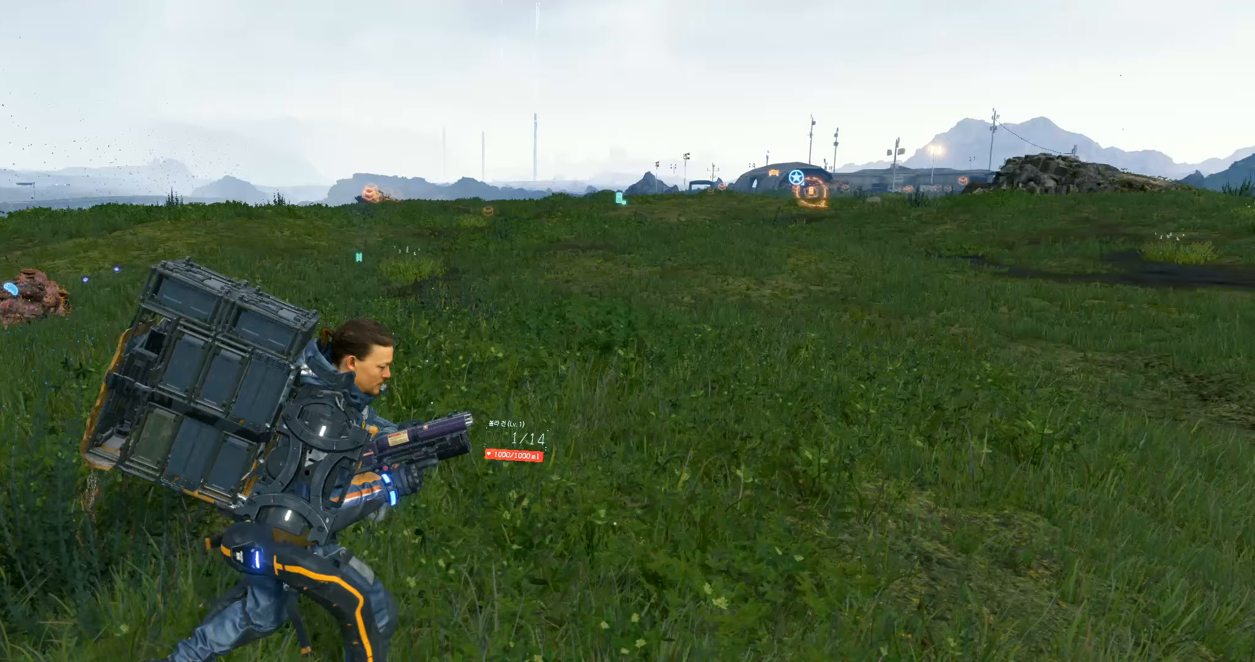
{"buttons": [], "left_stick": "right", "events": []}
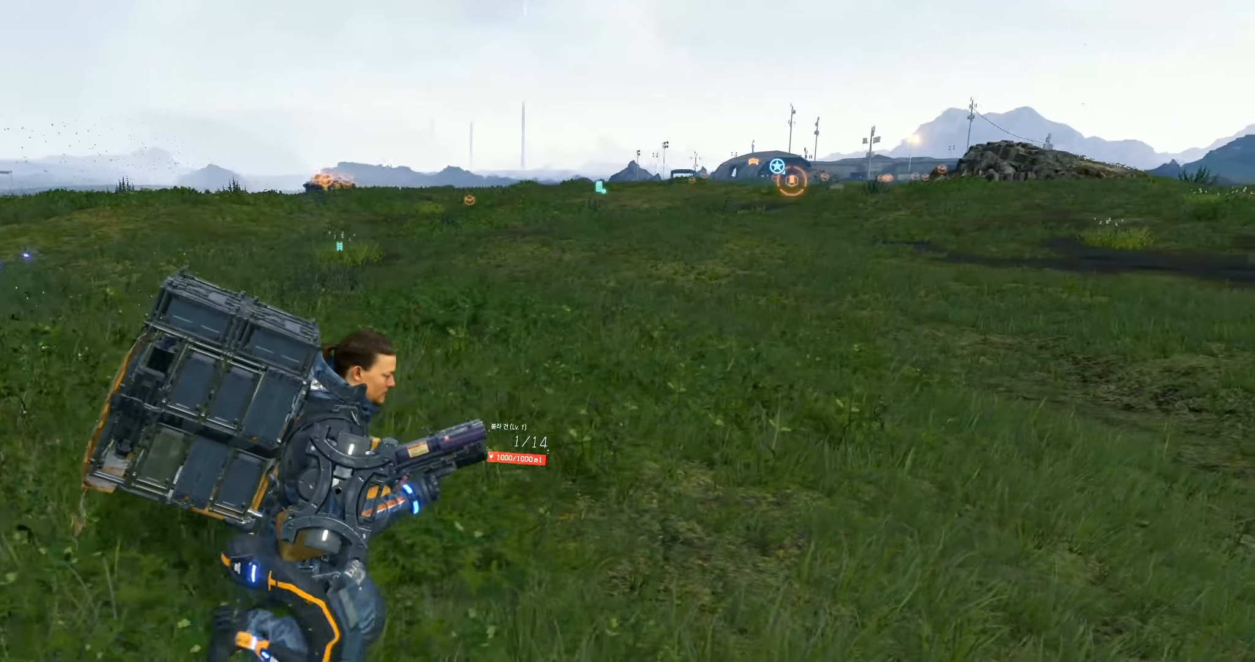
{"buttons": [], "left_stick": "right", "events": []}
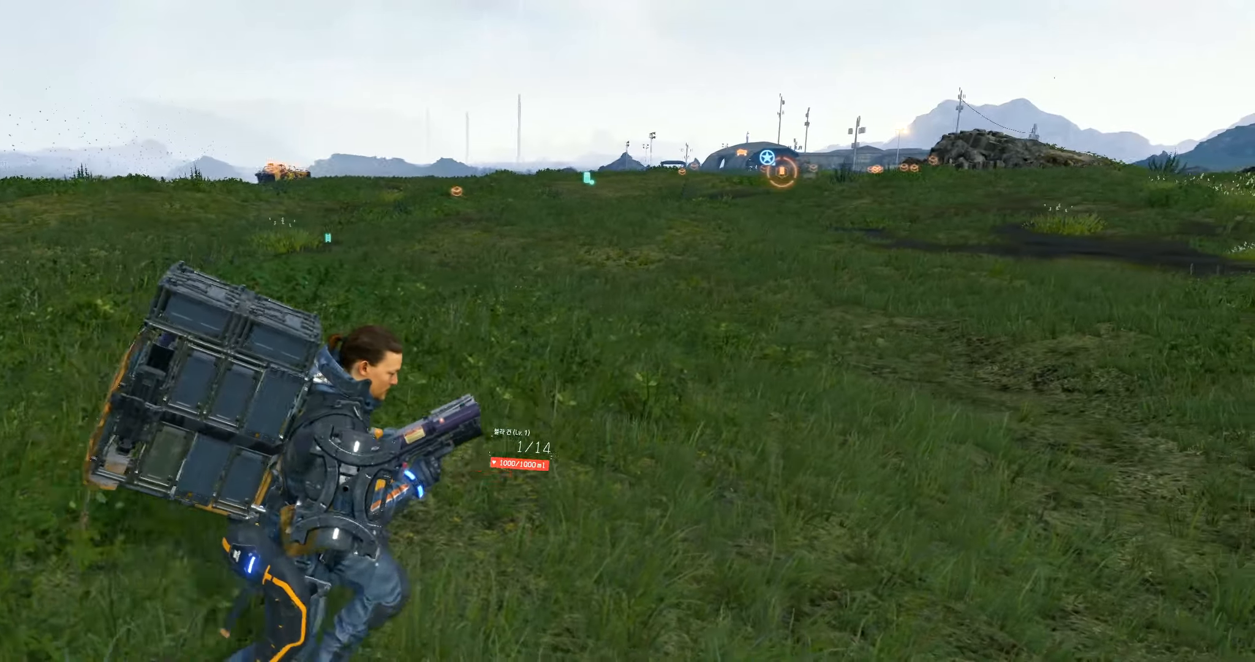
{"buttons": [], "left_stick": "right", "events": []}
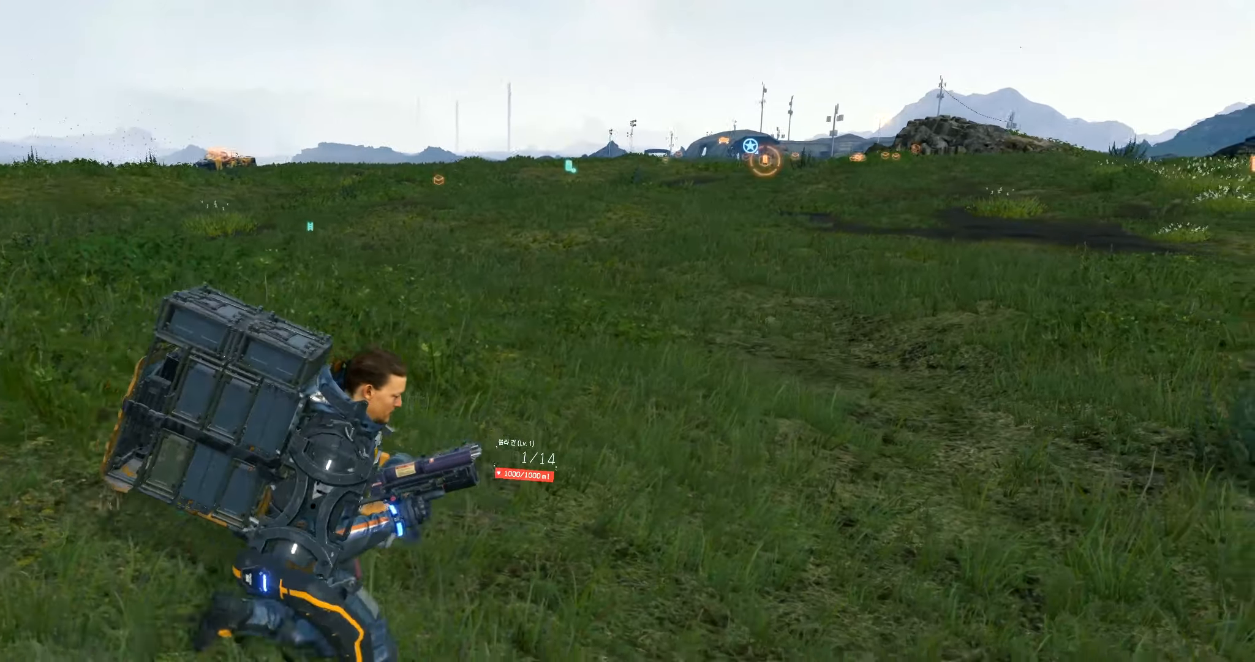
{"buttons": [], "left_stick": "right", "events": []}
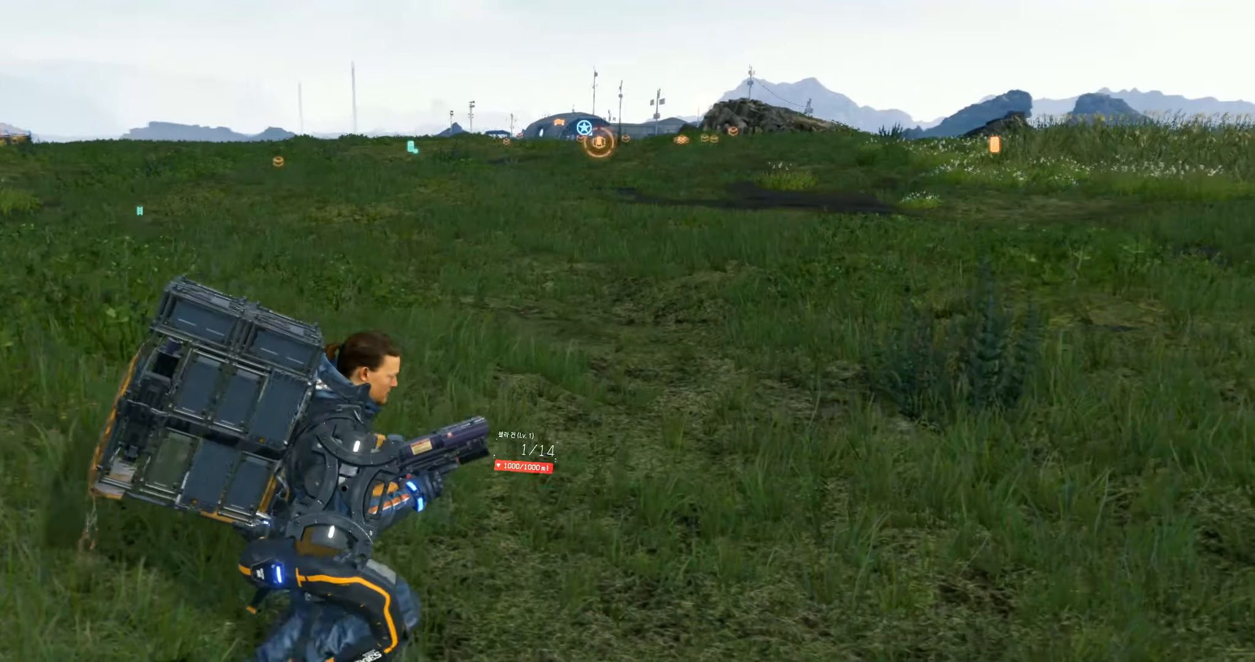
{"buttons": [], "left_stick": "right", "events": []}
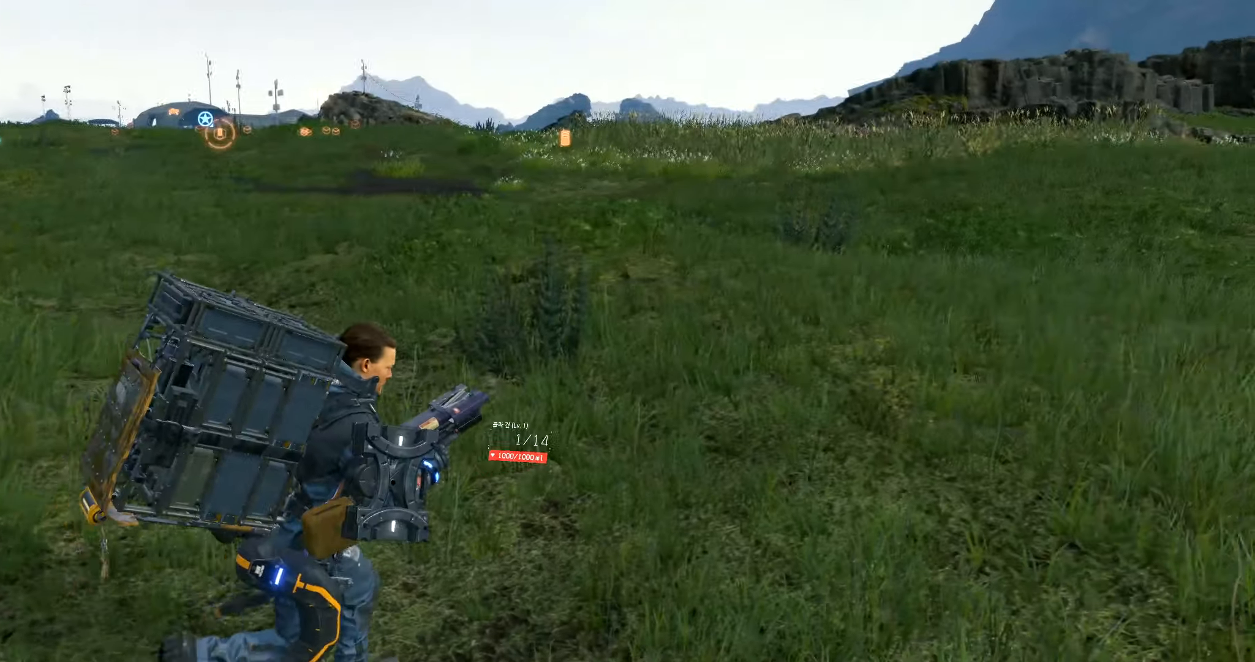
{"buttons": [], "left_stick": "up-right", "events": [[283, "left_stick", "up-right"]]}
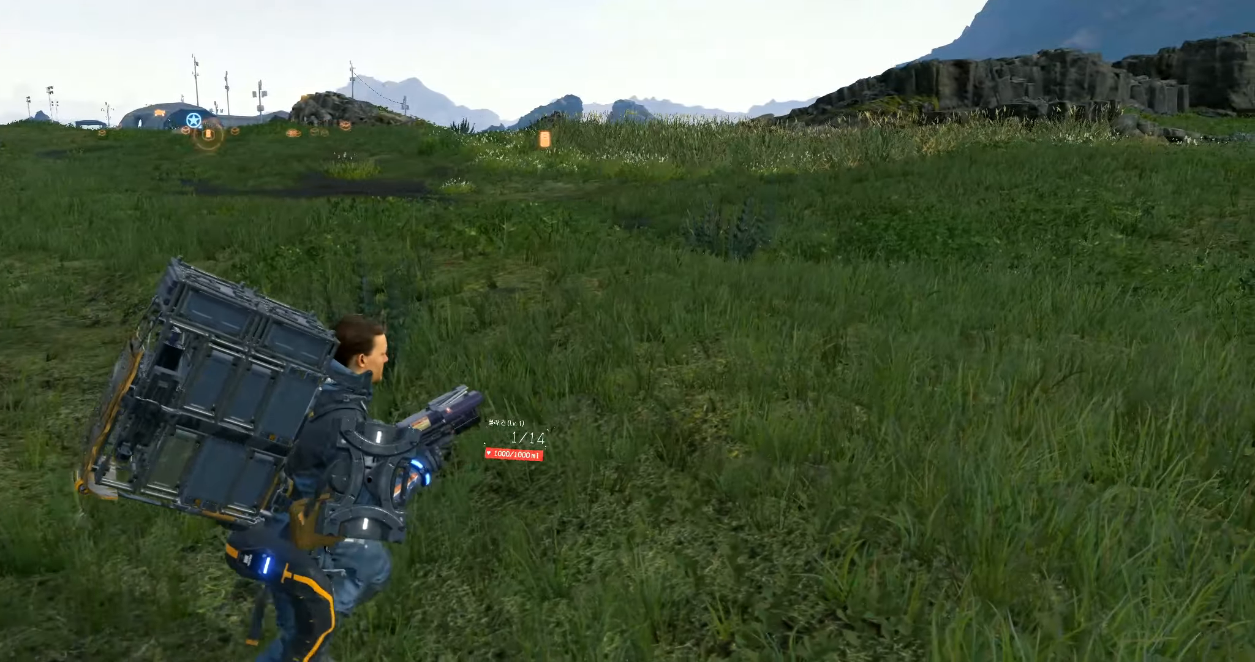
{"buttons": [], "left_stick": "up-right", "events": []}
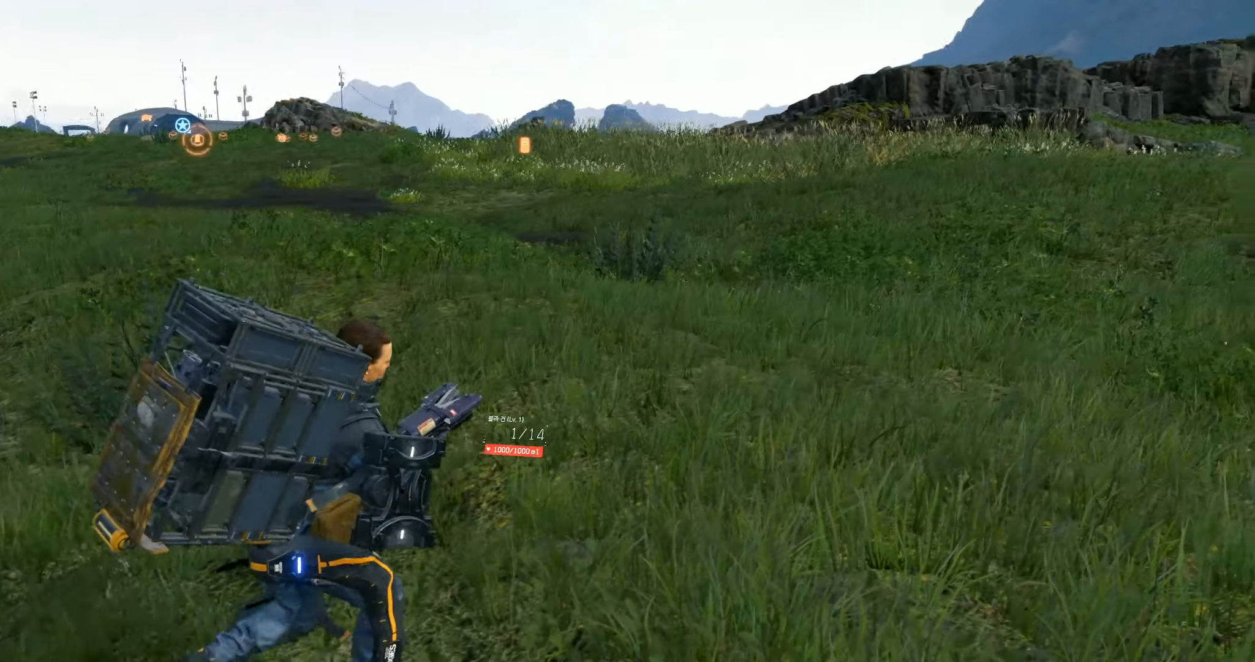
{"buttons": [], "left_stick": "up-right", "events": []}
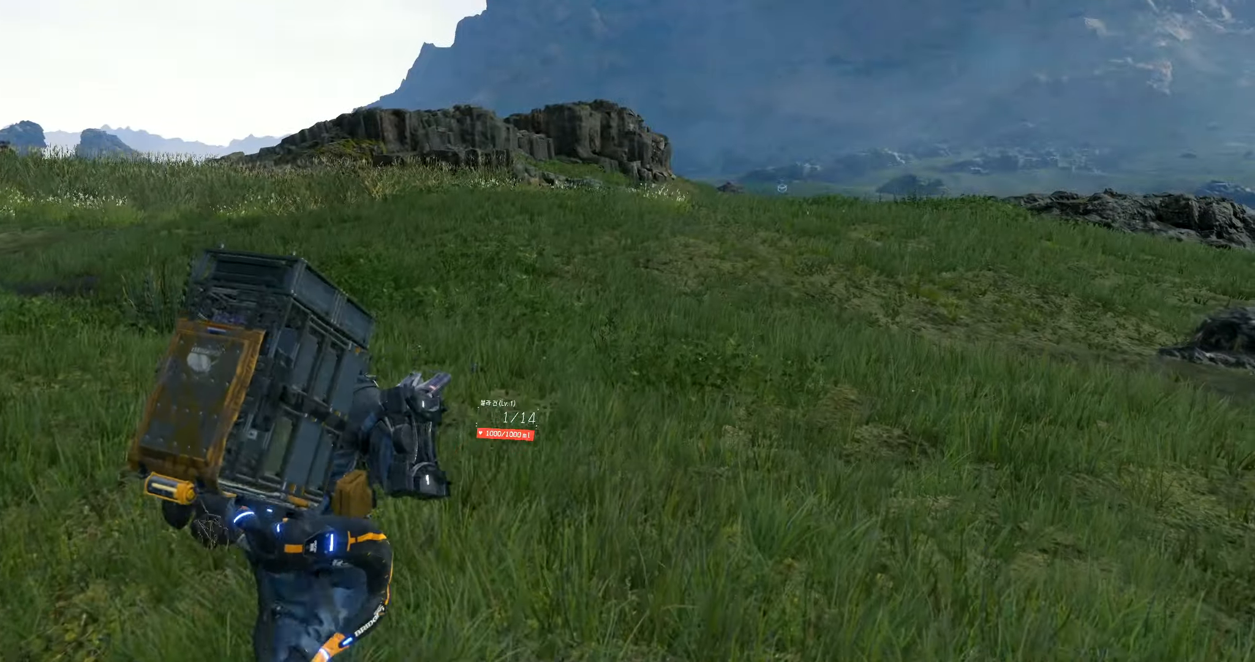
{"buttons": [], "left_stick": "up-right", "events": []}
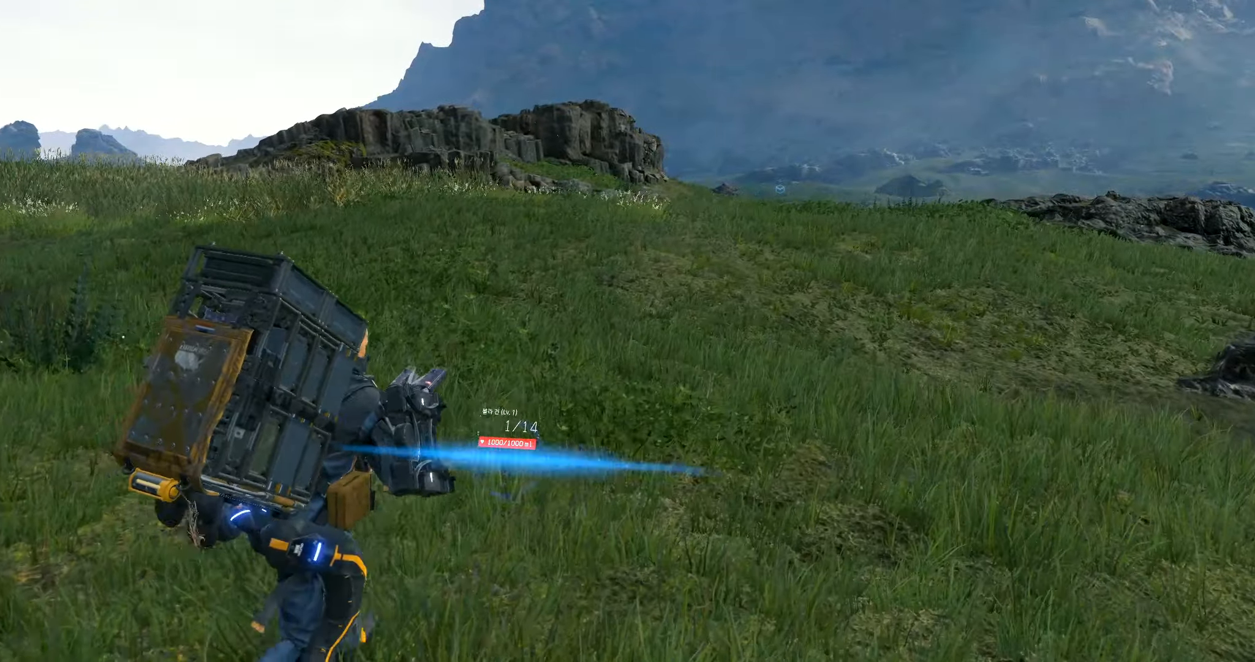
{"buttons": [], "left_stick": "up-right", "events": []}
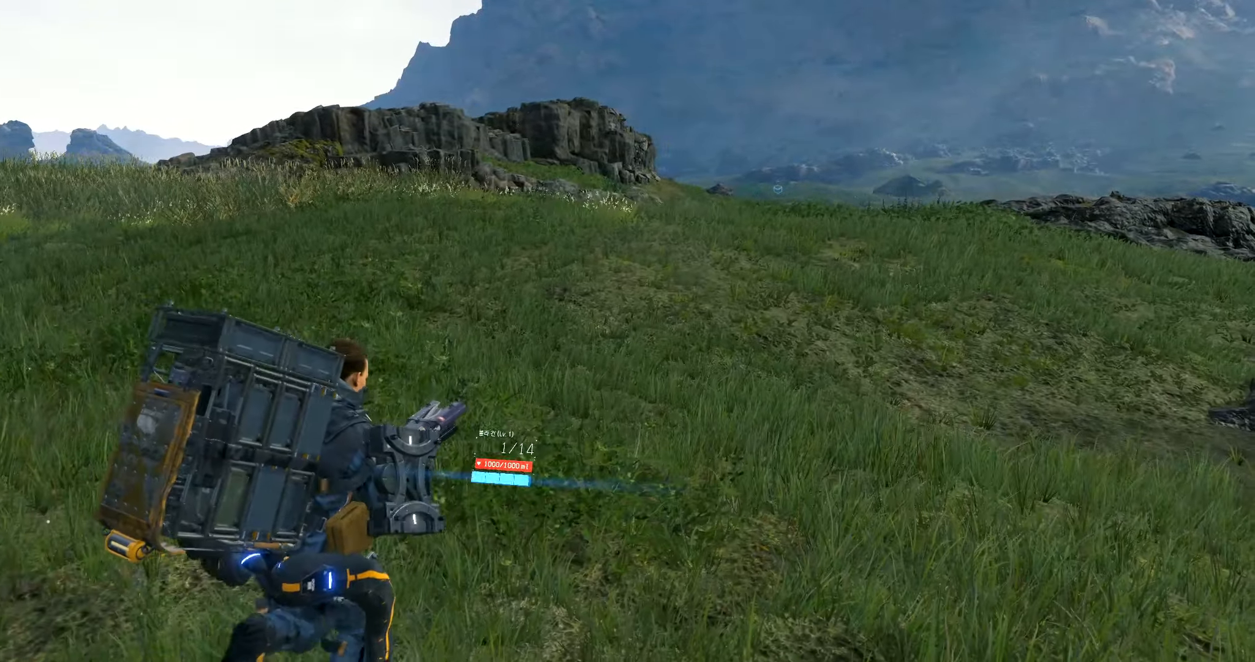
{"buttons": [], "left_stick": "up-right", "events": []}
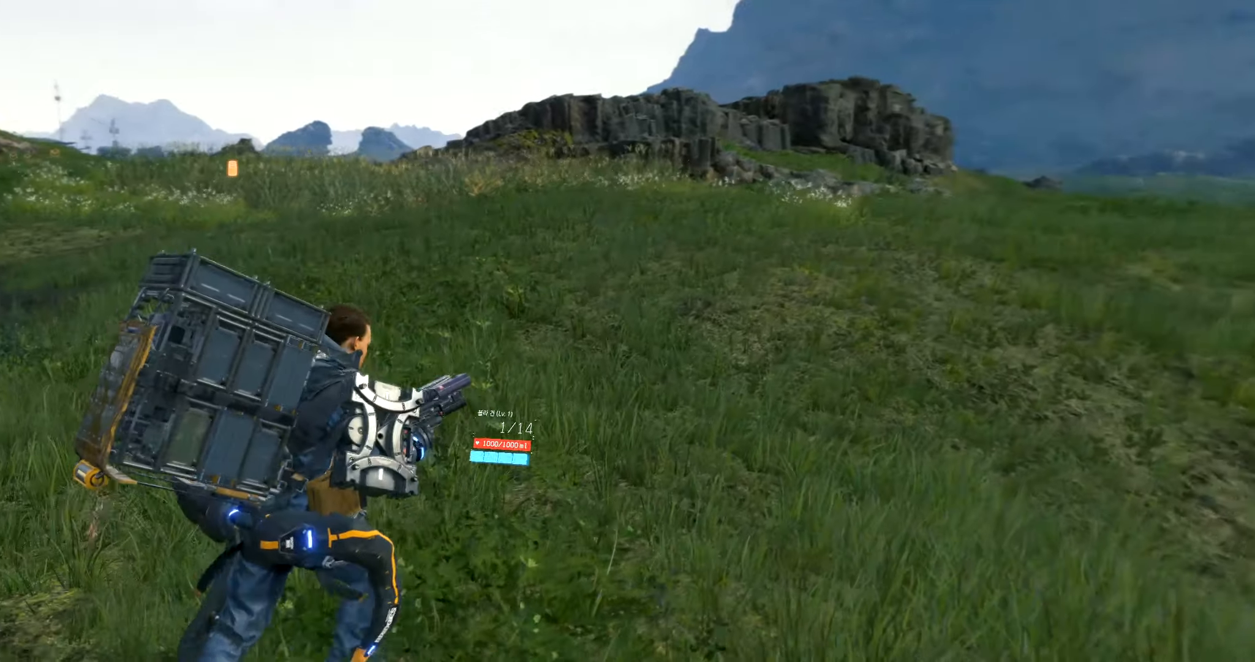
{"buttons": [], "left_stick": "right", "events": [[500, "left_stick", "right"]]}
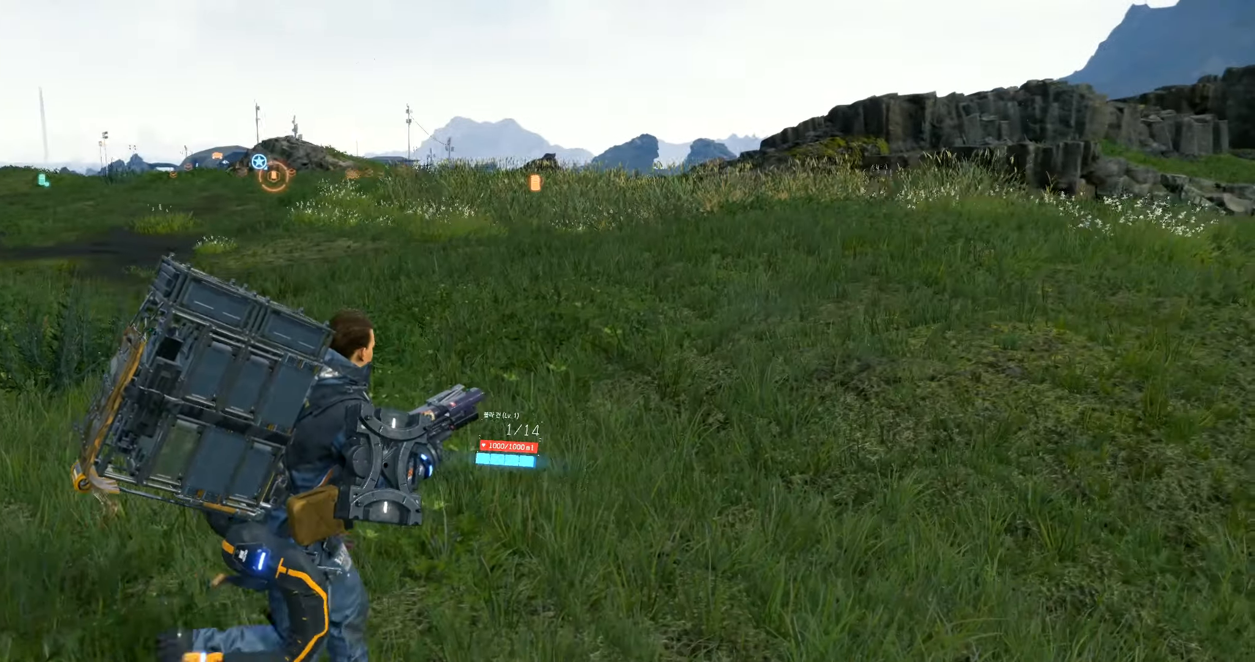
{"buttons": [], "left_stick": "right", "events": []}
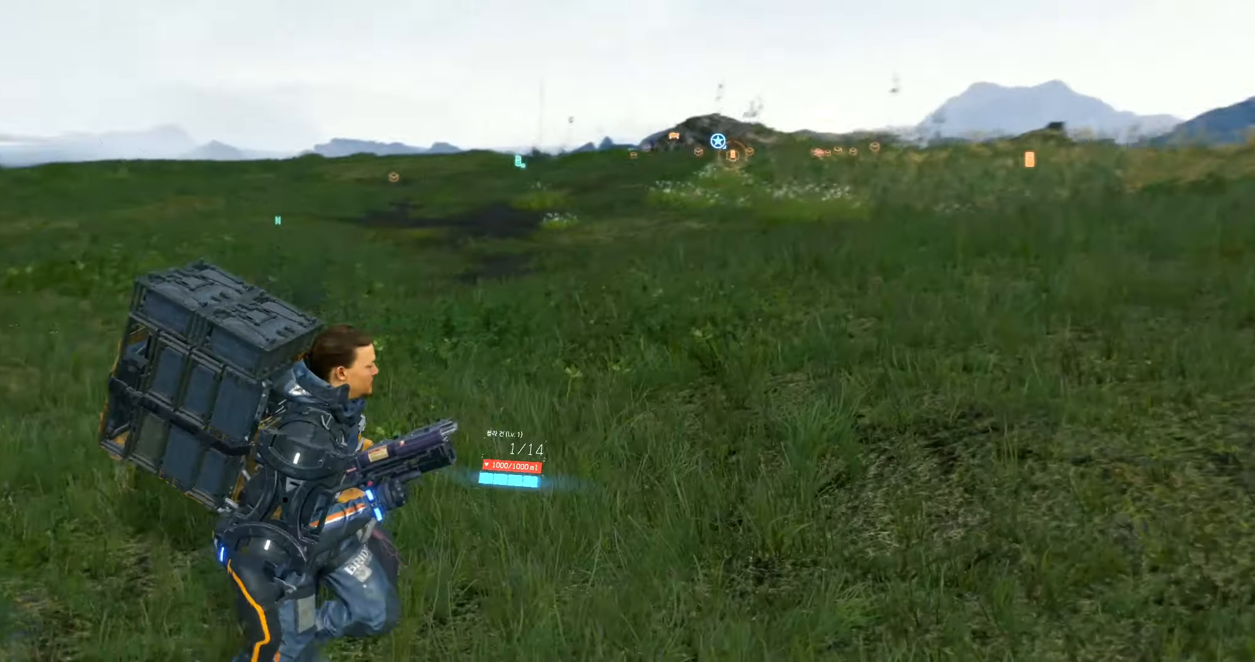
{"buttons": [], "left_stick": "right", "events": []}
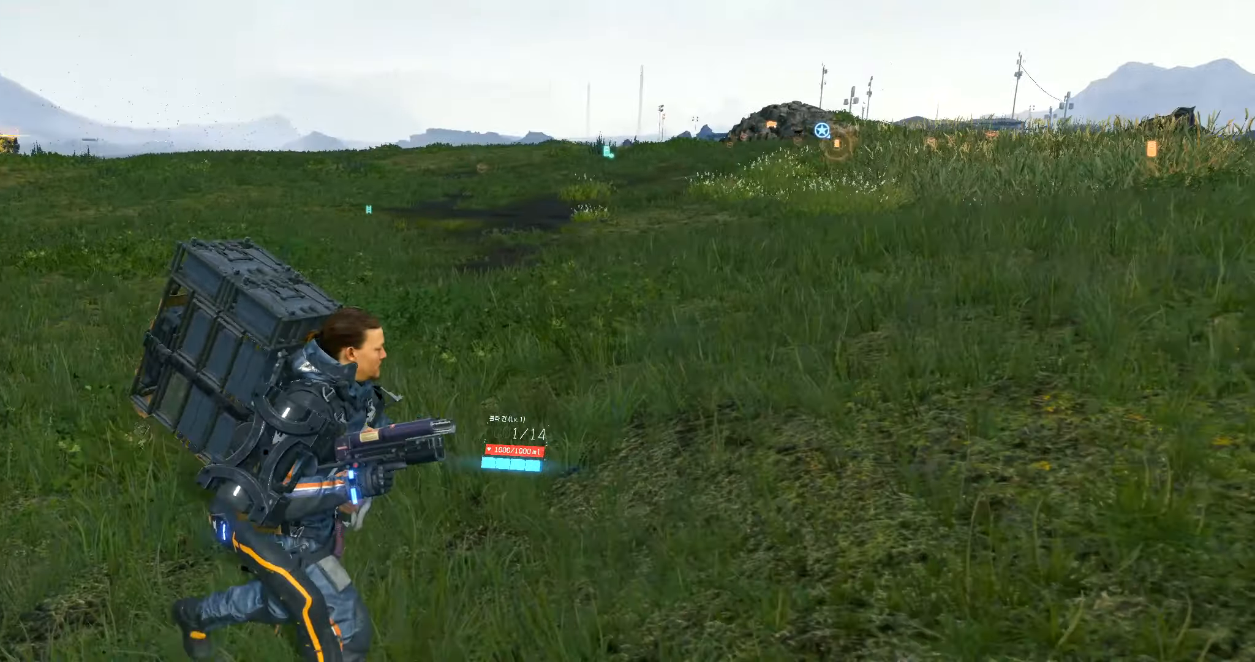
{"buttons": [], "left_stick": "right", "events": []}